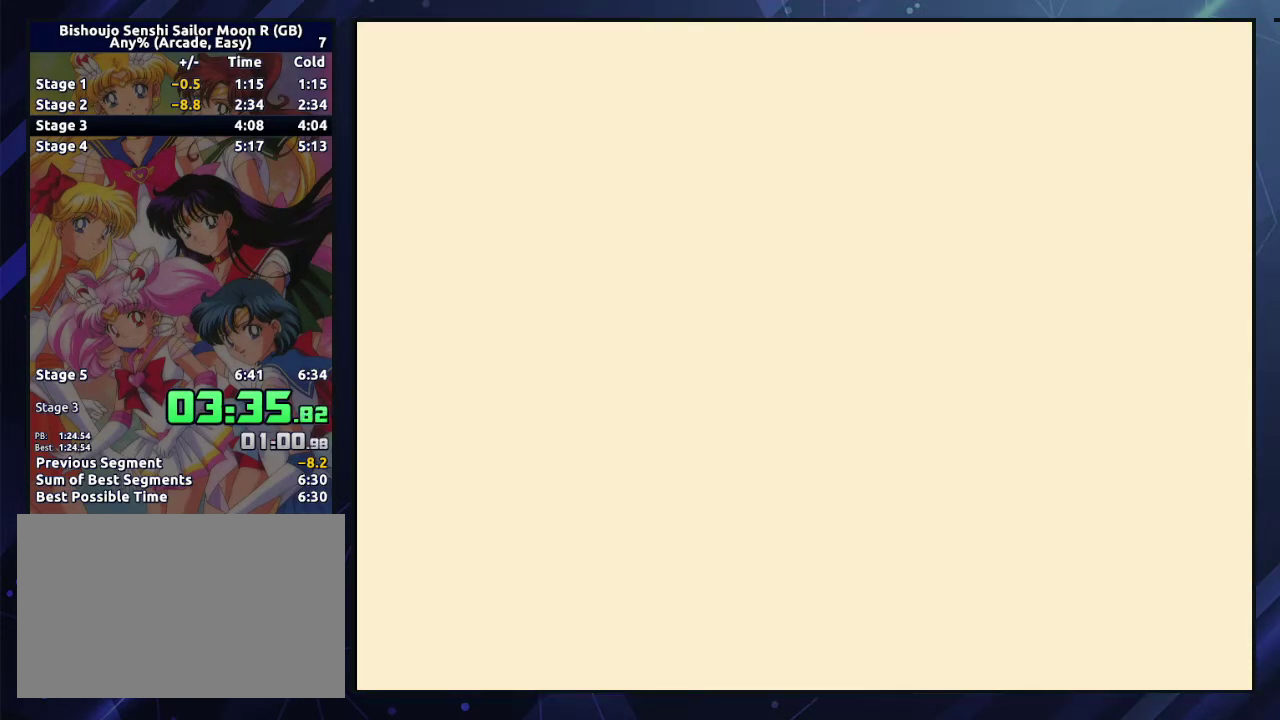
Gameplay with a controller (Nintendo layout); each line is a JSON object with the inputs held at the frame after it. "events" lists button and stick changes between this image and that frame as [ms after this image, input, new state], when the widget could be followed in between. Not read: L3 R3.
{"buttons": ["DPAD_RIGHT"], "events": []}
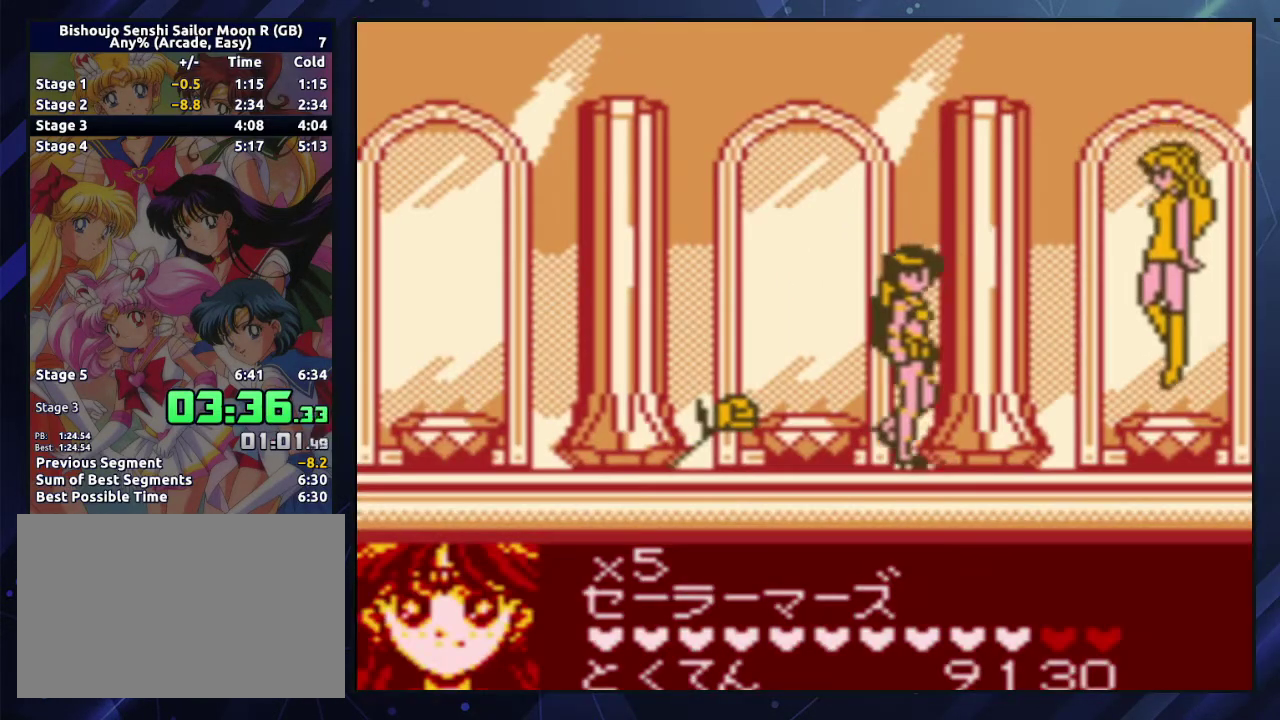
{"buttons": [], "events": [[183, "B", "down"], [183, "DPAD_RIGHT", "up"], [333, "B", "up"]]}
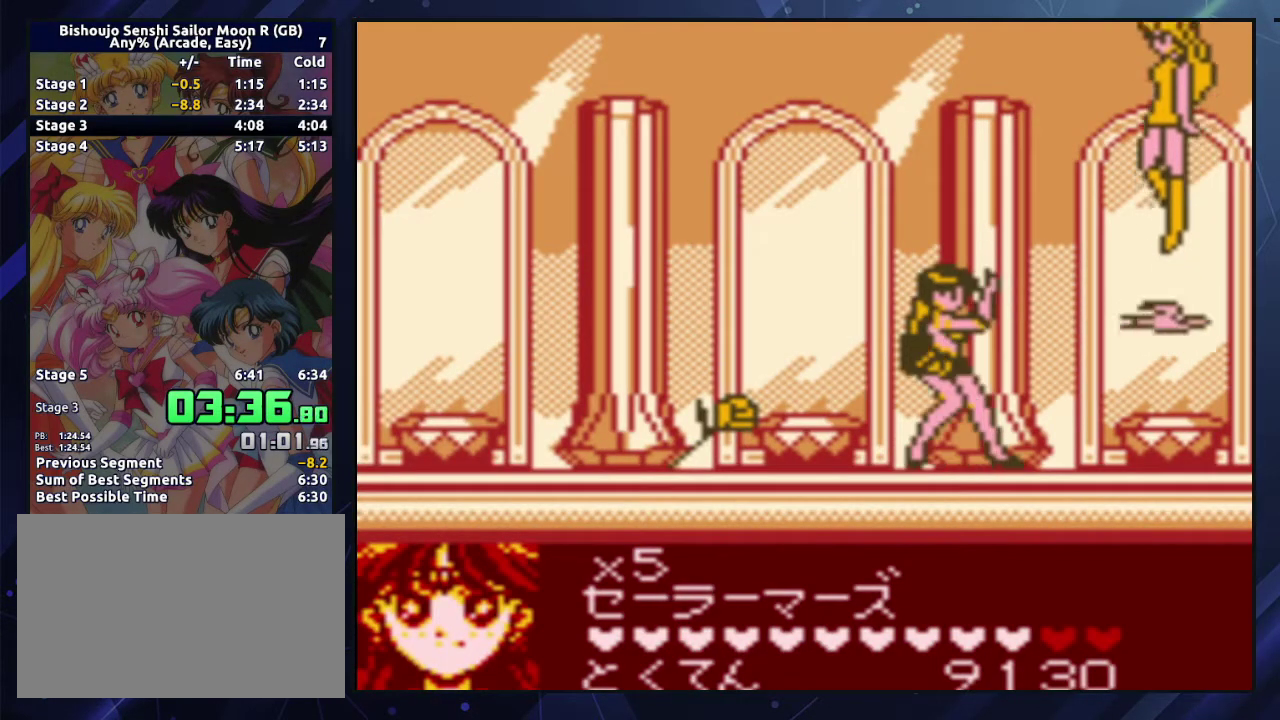
{"buttons": [], "events": [[83, "DPAD_RIGHT", "down"], [283, "DPAD_RIGHT", "up"], [300, "B", "down"], [467, "B", "up"]]}
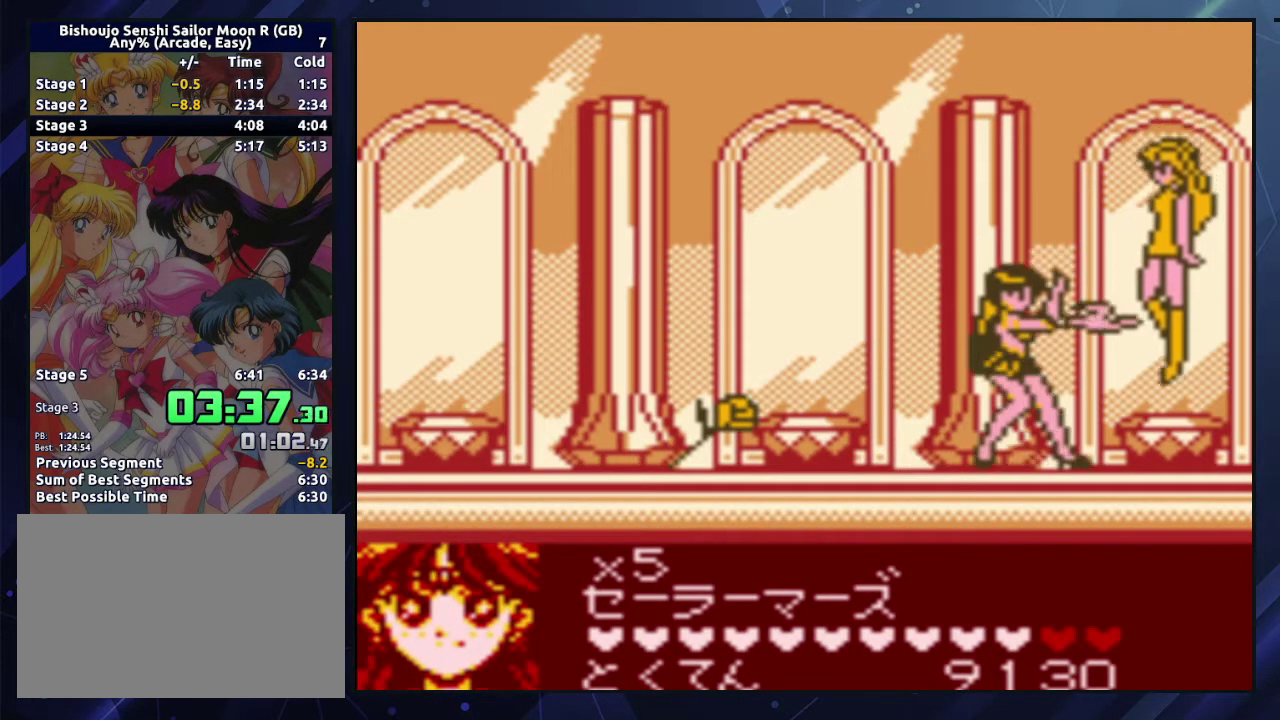
{"buttons": [], "events": [[367, "DPAD_LEFT", "down"], [500, "DPAD_LEFT", "up"]]}
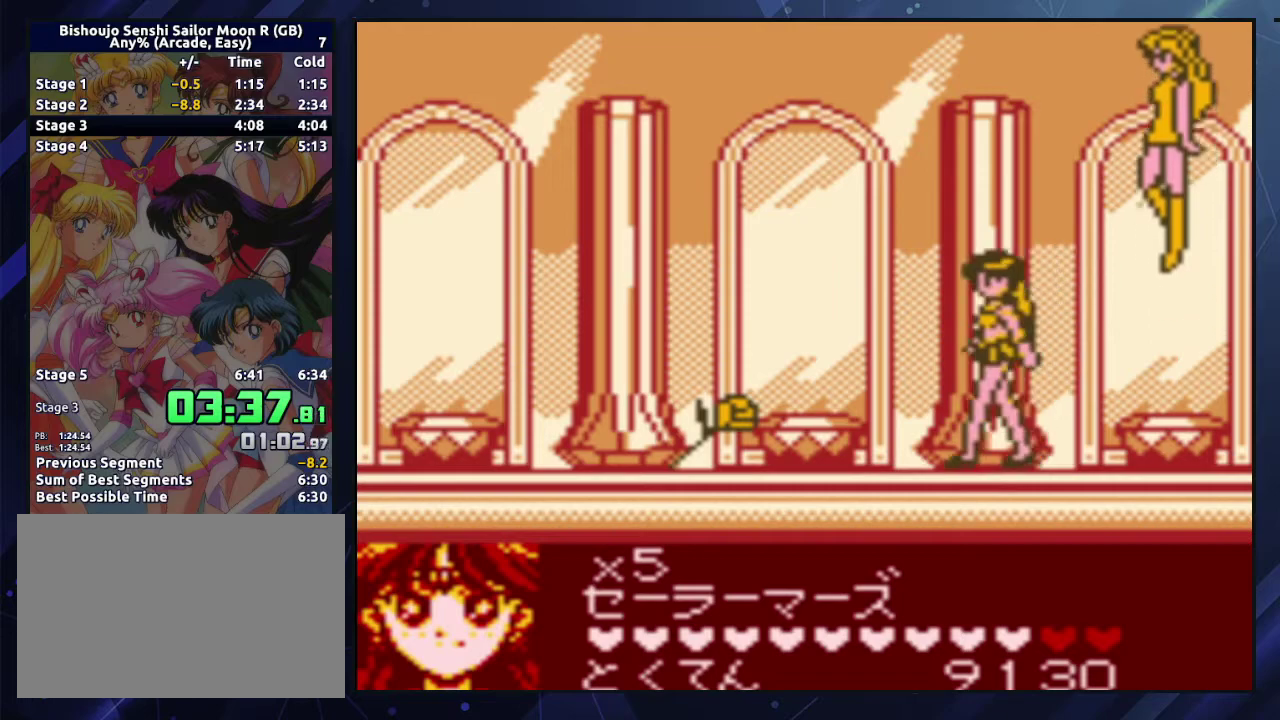
{"buttons": [], "events": [[150, "DPAD_RIGHT", "down"], [233, "DPAD_RIGHT", "up"]]}
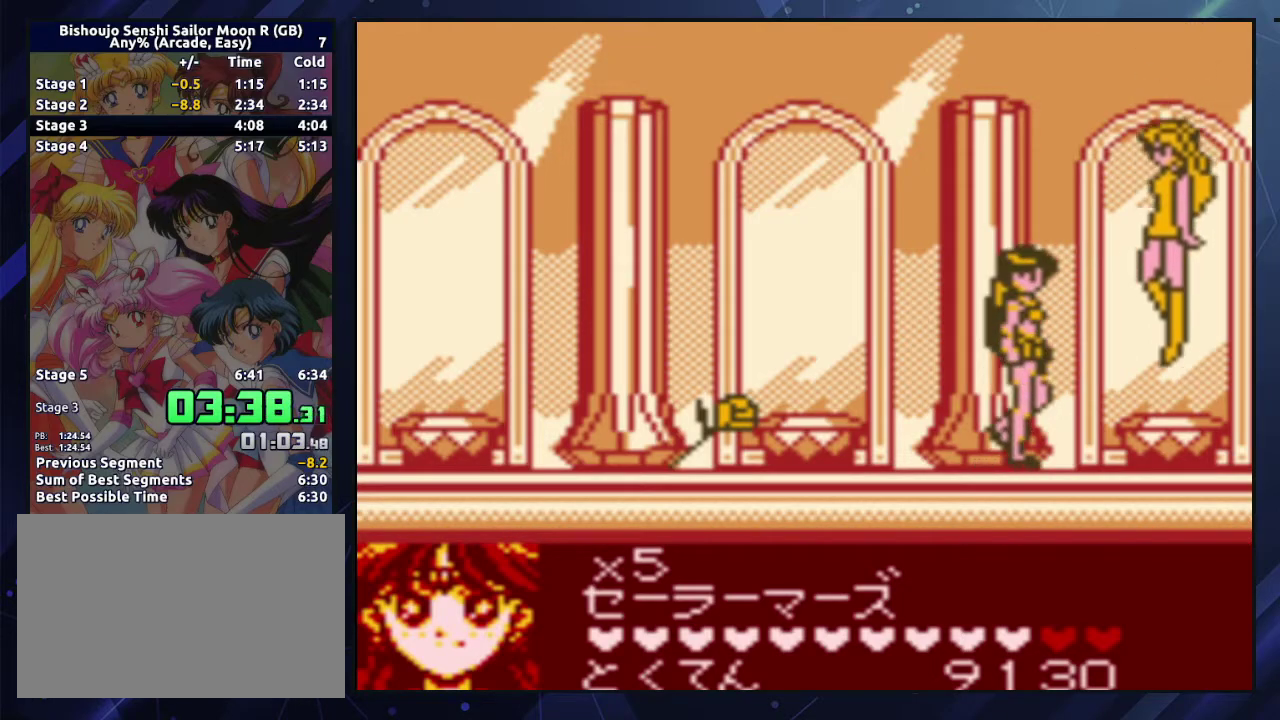
{"buttons": [], "events": []}
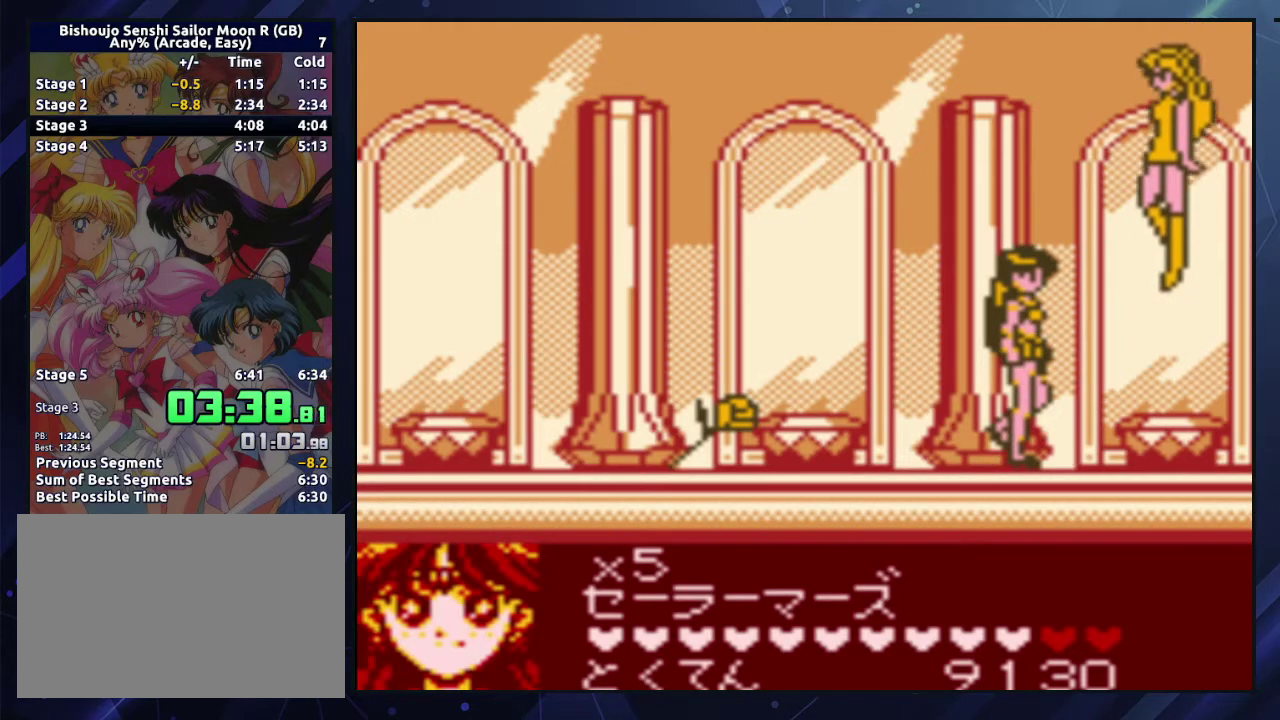
{"buttons": [], "events": []}
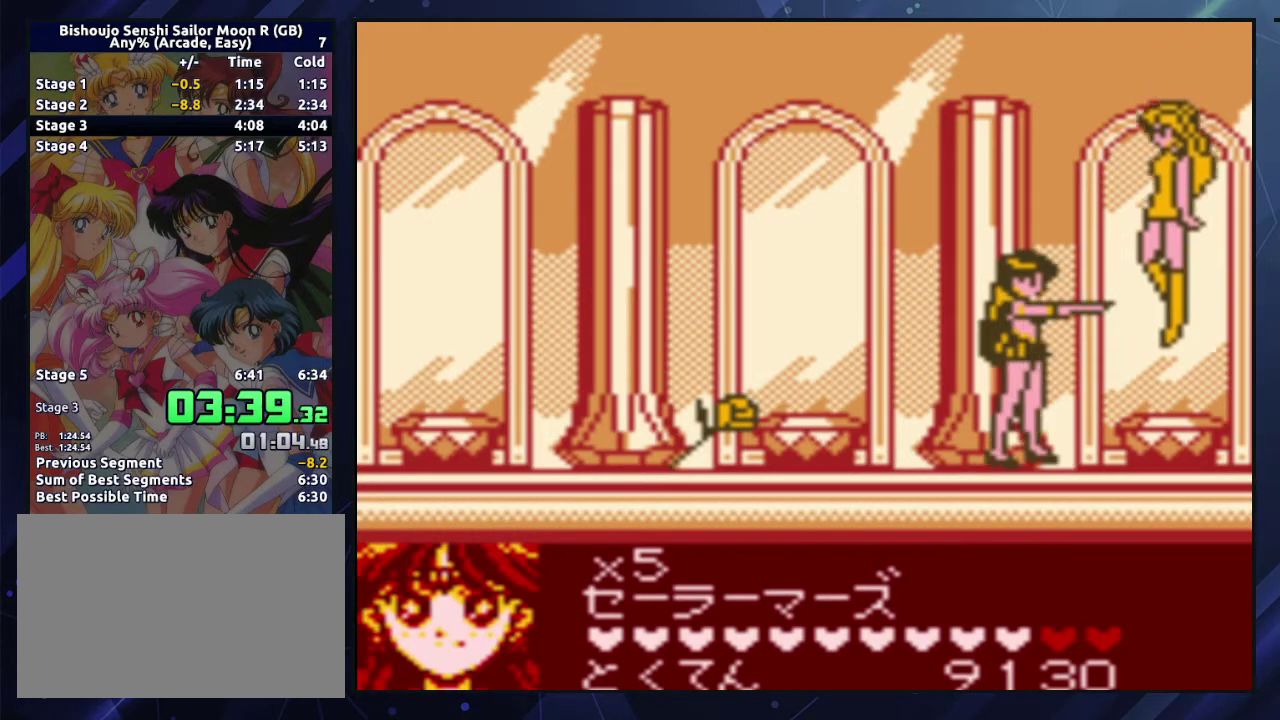
{"buttons": [], "events": [[67, "B", "down"], [117, "B", "up"], [167, "B", "down"], [233, "B", "up"]]}
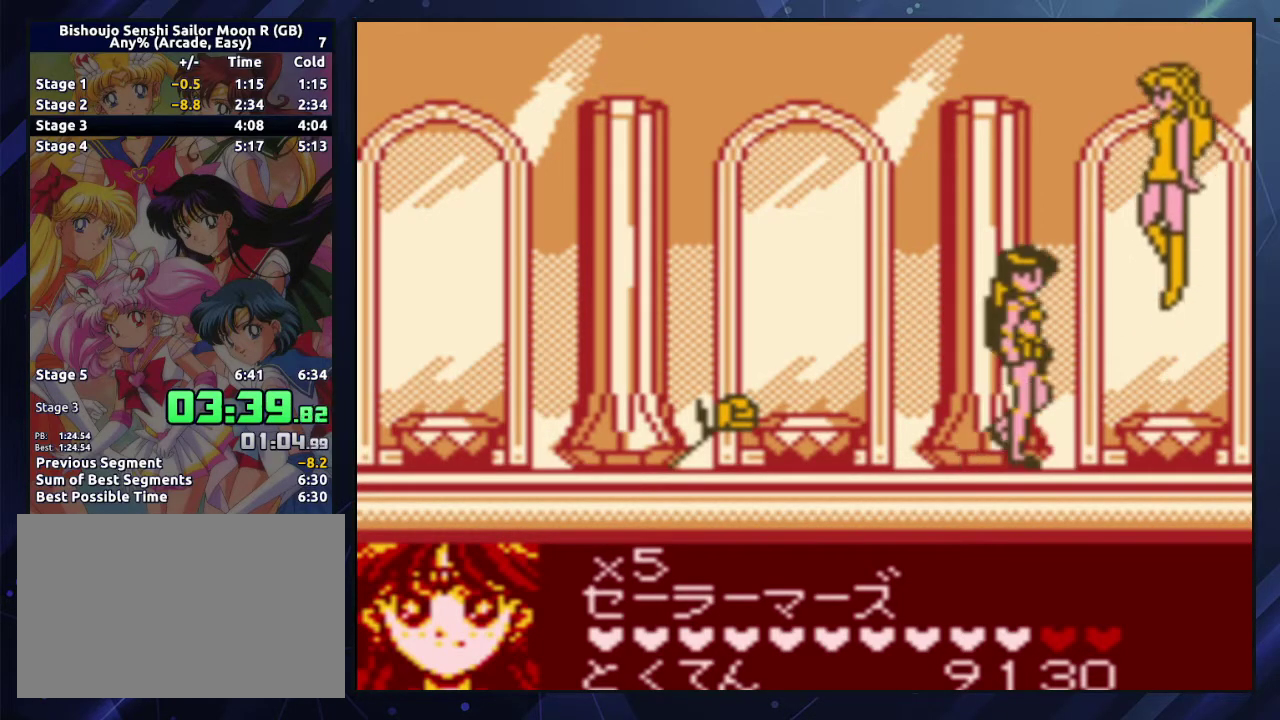
{"buttons": [], "events": [[417, "B", "down"], [467, "B", "up"]]}
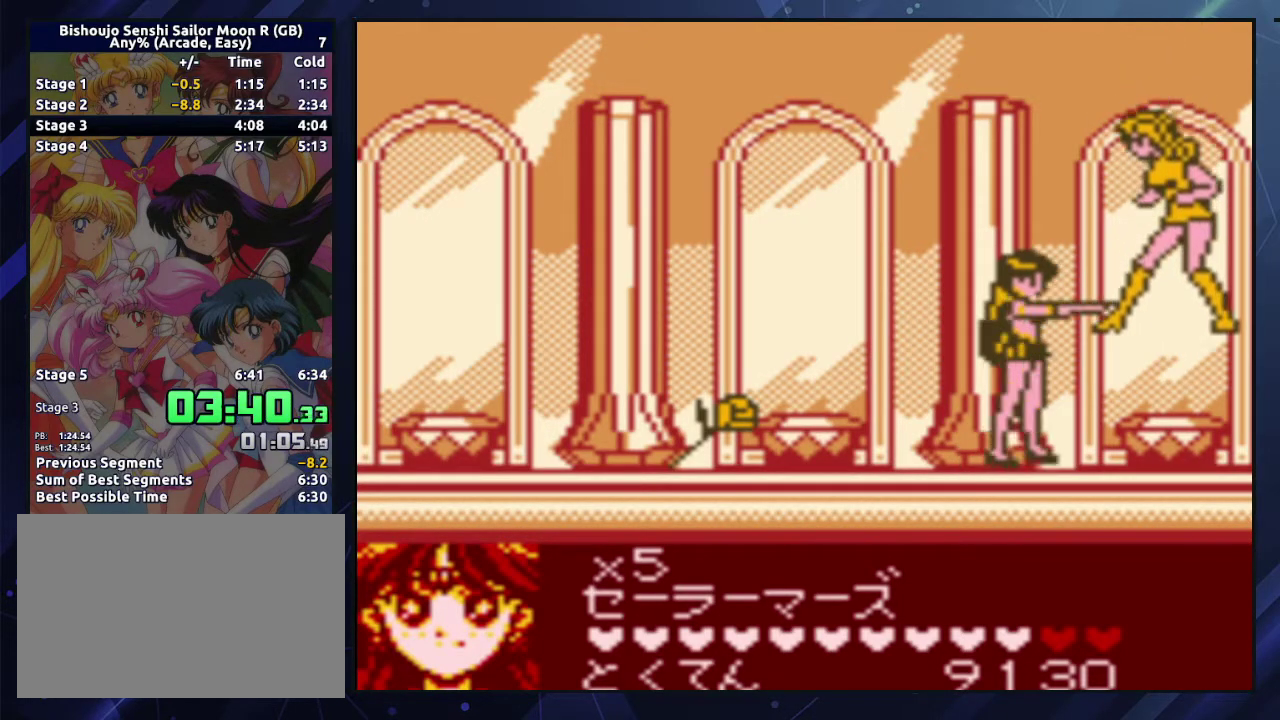
{"buttons": ["DPAD_RIGHT"], "events": [[50, "B", "down"], [100, "B", "up"], [167, "B", "down"], [233, "B", "up"], [467, "DPAD_RIGHT", "down"]]}
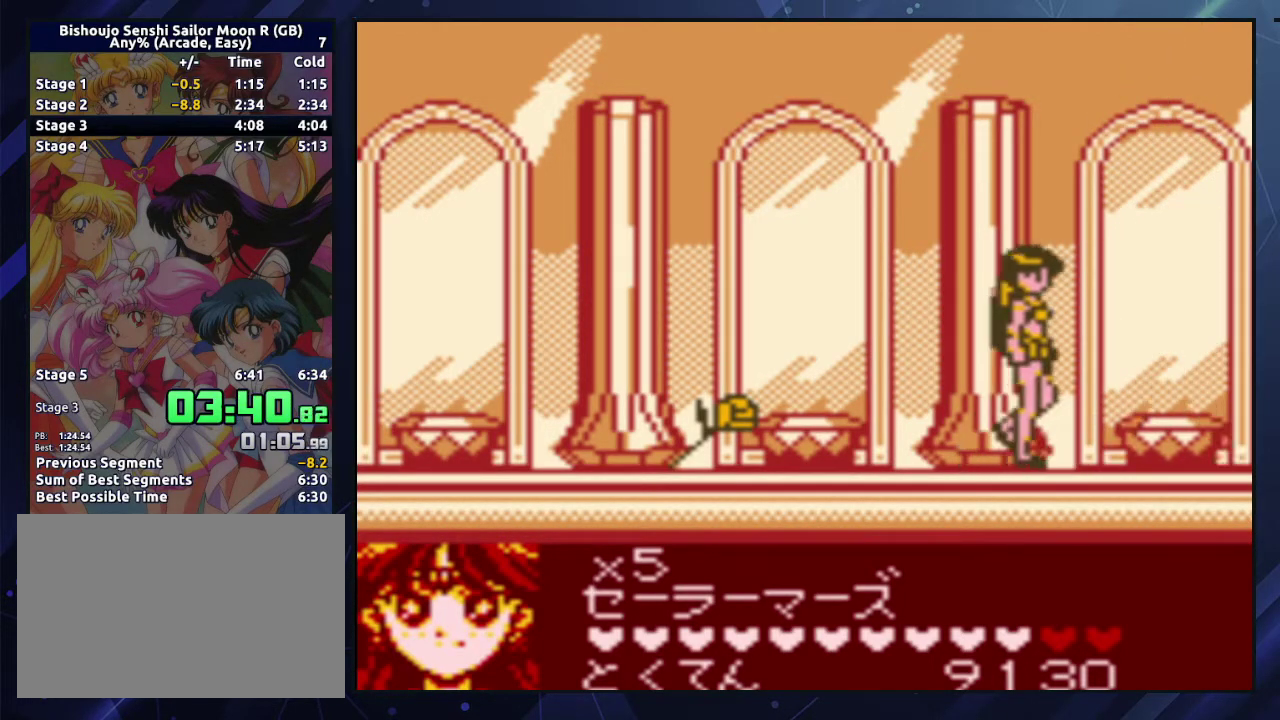
{"buttons": ["DPAD_RIGHT"], "events": []}
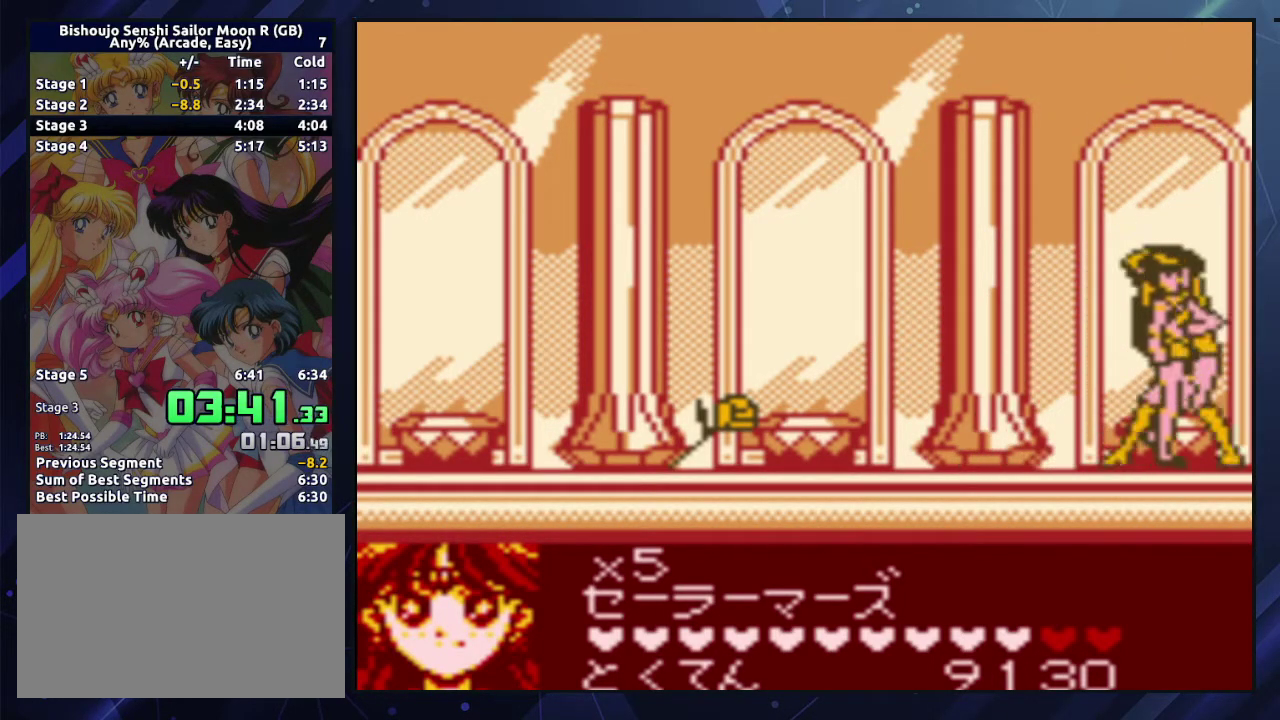
{"buttons": [], "events": [[100, "DPAD_LEFT", "down"], [100, "DPAD_RIGHT", "up"], [133, "B", "down"], [150, "DPAD_LEFT", "up"], [183, "B", "up"], [250, "B", "down"], [317, "B", "up"]]}
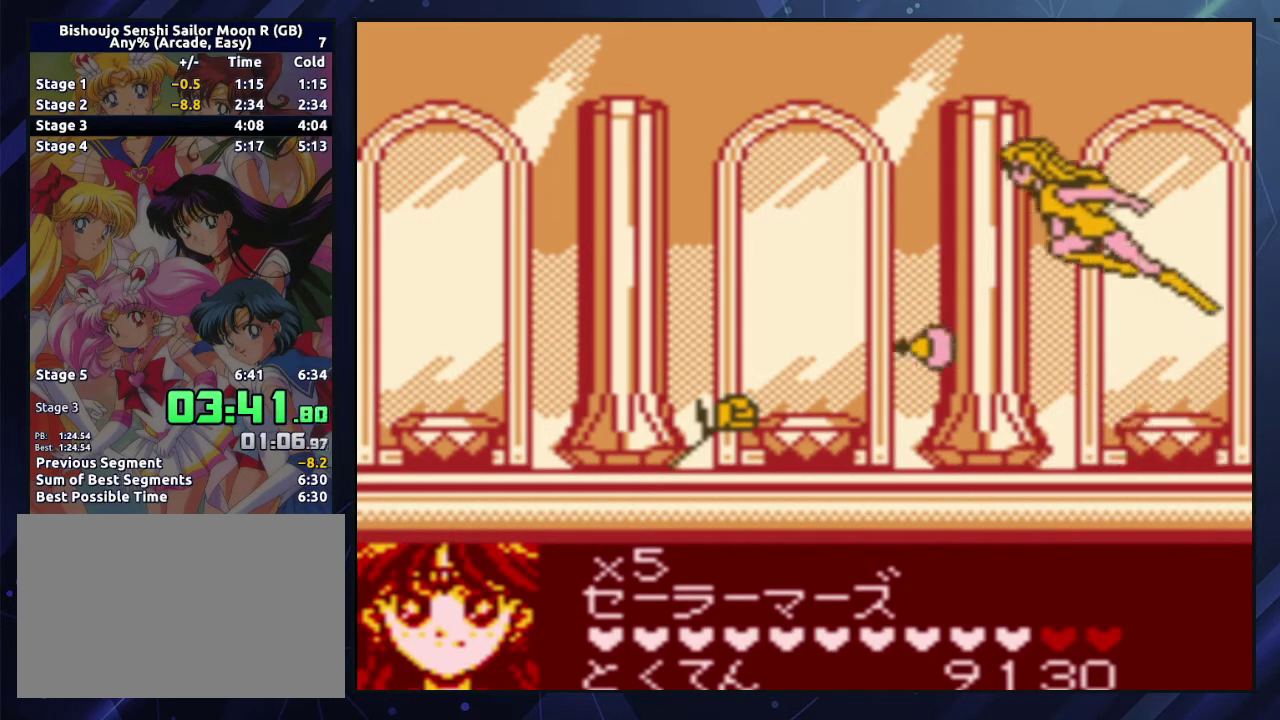
{"buttons": ["DPAD_LEFT"], "events": [[300, "DPAD_LEFT", "down"]]}
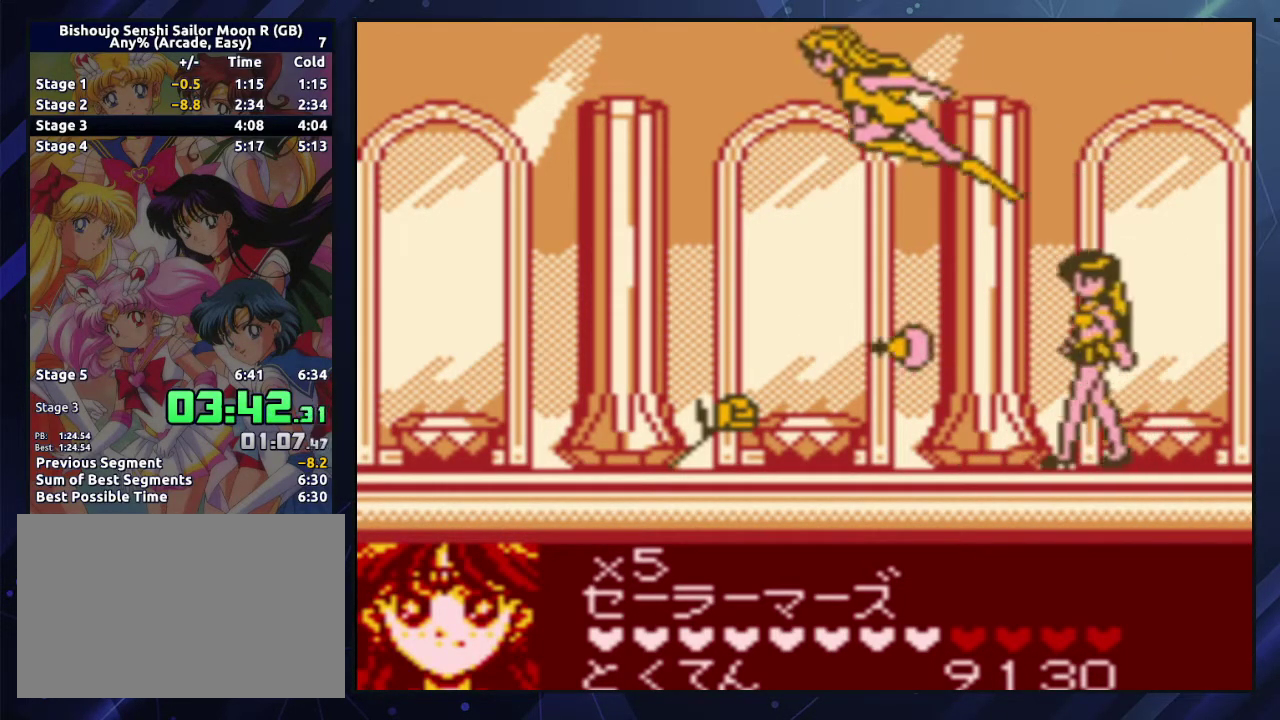
{"buttons": ["DPAD_LEFT"], "events": [[83, "B", "down"], [150, "B", "up"], [217, "B", "down"], [300, "B", "up"]]}
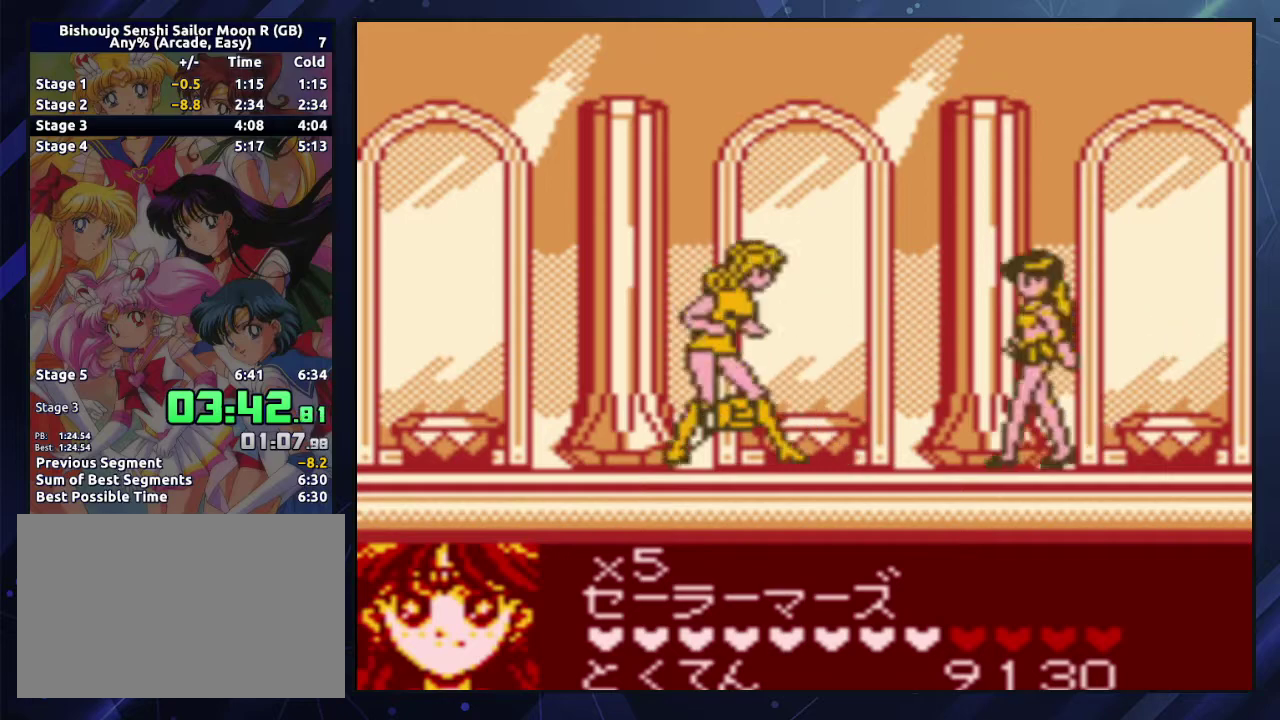
{"buttons": ["DPAD_LEFT"], "events": []}
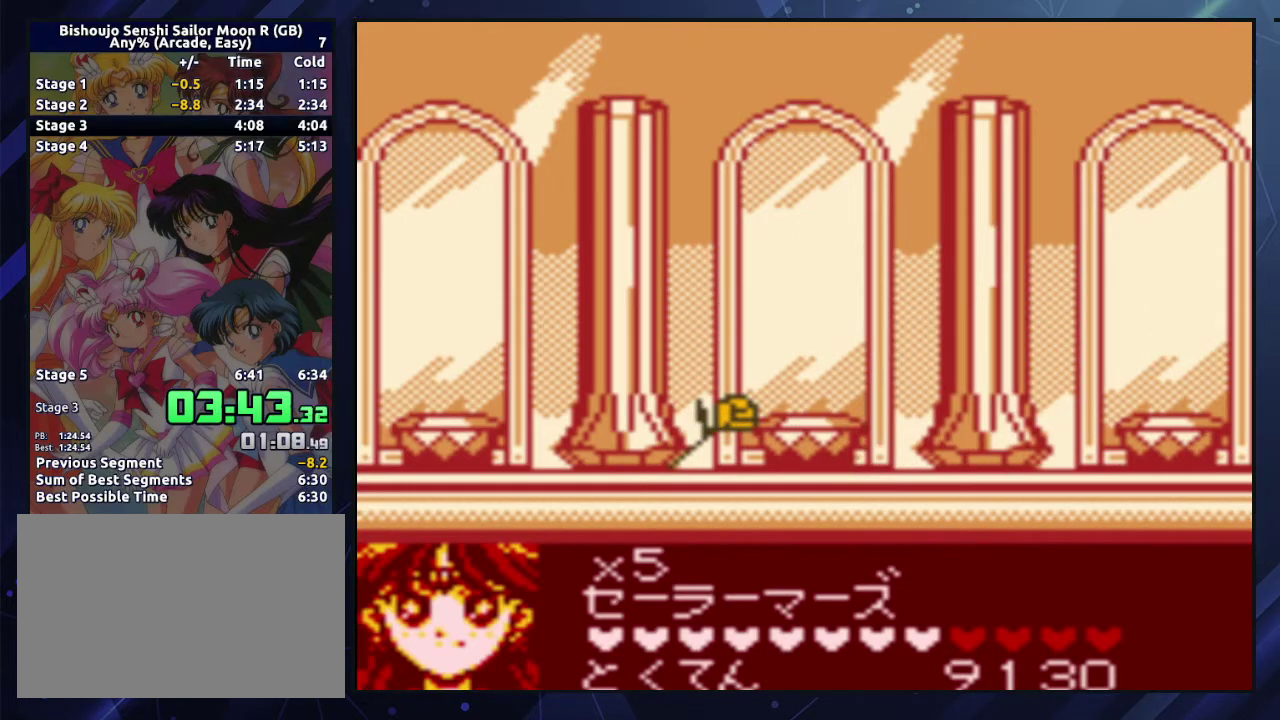
{"buttons": [], "events": [[83, "DPAD_LEFT", "up"], [133, "DPAD_RIGHT", "down"], [300, "B", "down"], [350, "B", "up"], [400, "B", "down"], [400, "DPAD_RIGHT", "up"], [467, "B", "up"]]}
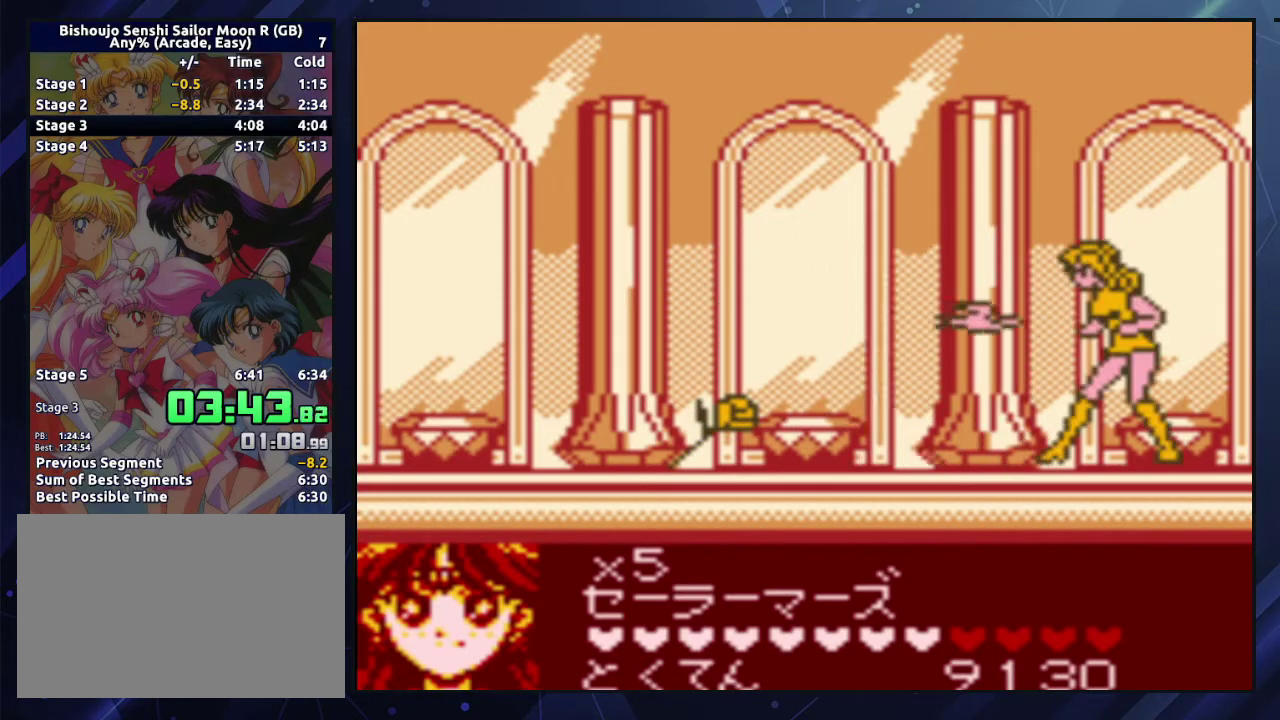
{"buttons": ["DPAD_RIGHT"], "events": [[217, "DPAD_RIGHT", "down"]]}
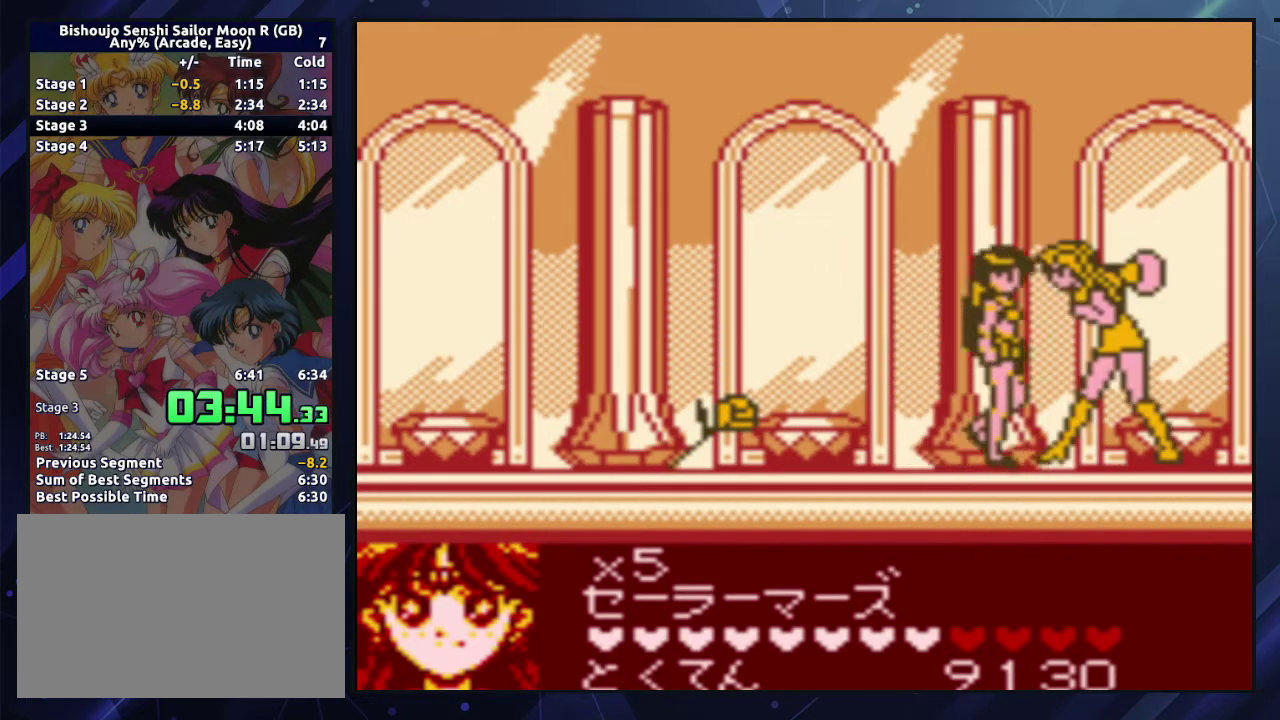
{"buttons": ["B", "DPAD_LEFT"], "events": [[467, "DPAD_RIGHT", "up"], [483, "DPAD_LEFT", "down"], [500, "B", "down"]]}
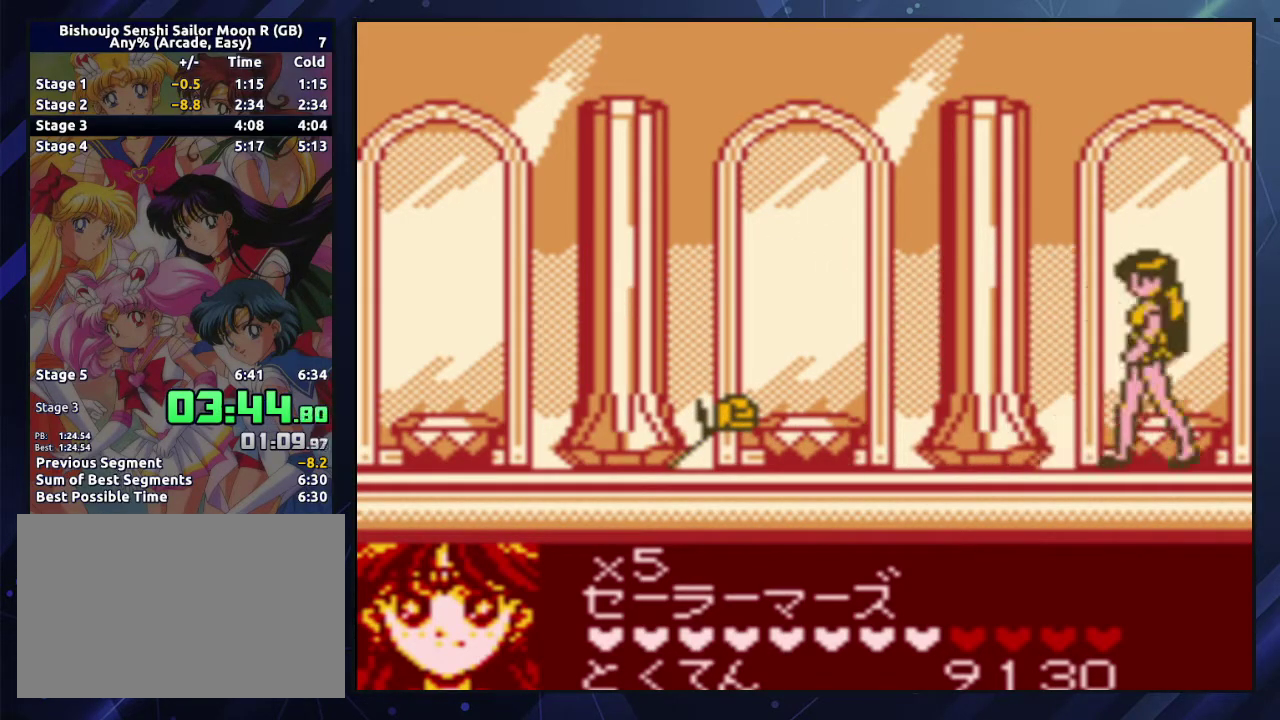
{"buttons": [], "events": [[33, "DPAD_LEFT", "up"], [67, "B", "up"], [117, "B", "down"], [200, "B", "up"]]}
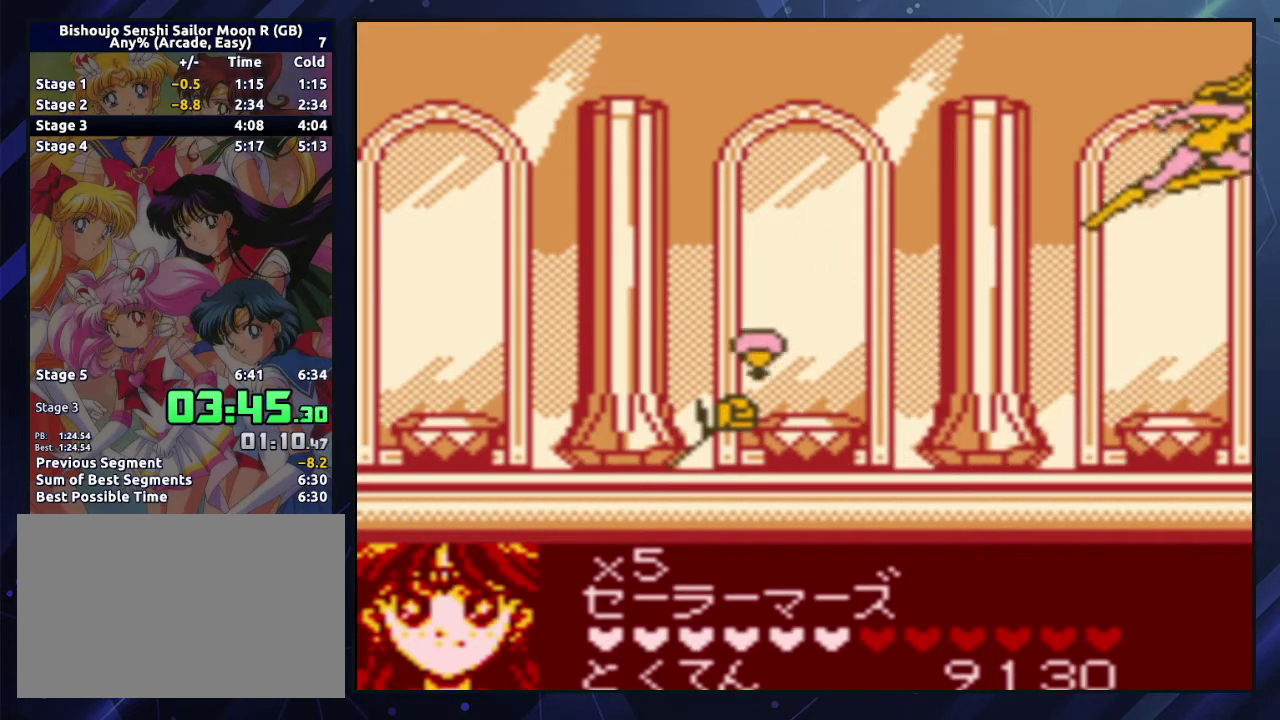
{"buttons": ["DPAD_LEFT"], "events": [[133, "DPAD_LEFT", "down"], [367, "DPAD_LEFT", "up"], [417, "DPAD_LEFT", "down"]]}
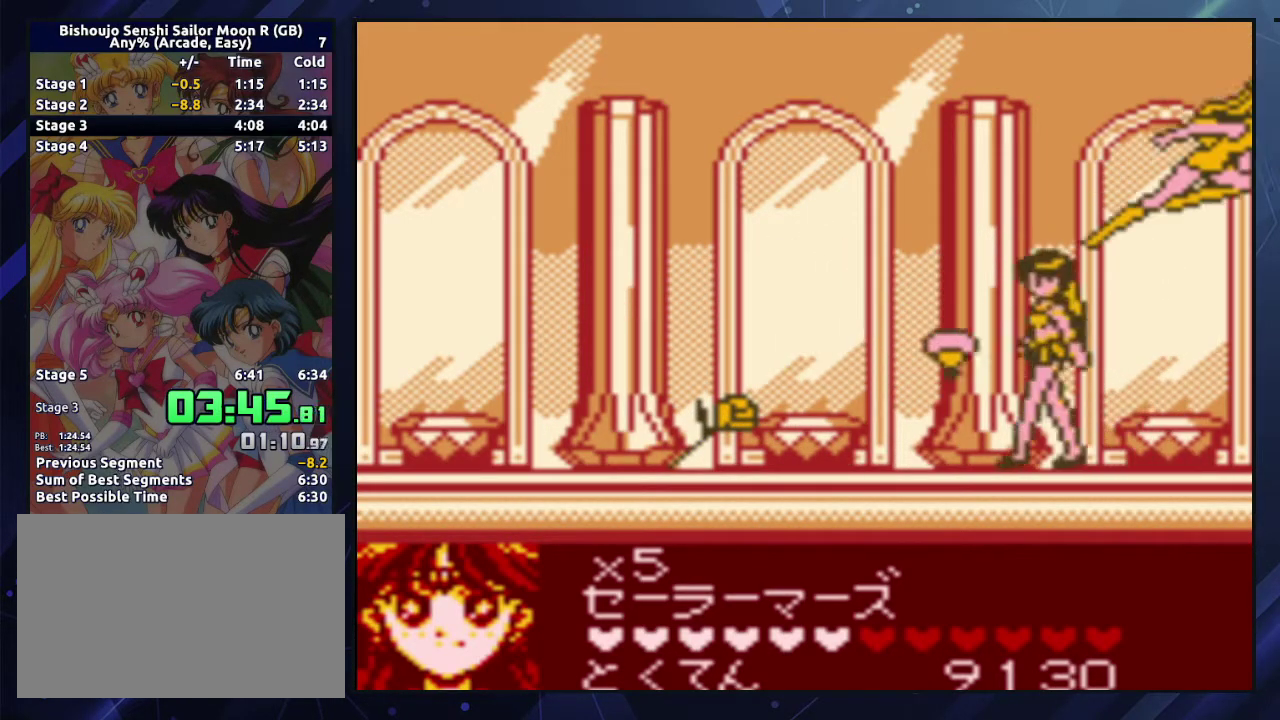
{"buttons": [], "events": [[17, "DPAD_LEFT", "up"], [67, "DPAD_RIGHT", "down"], [117, "B", "down"], [183, "B", "up"], [217, "DPAD_RIGHT", "up"], [233, "B", "down"], [300, "B", "up"]]}
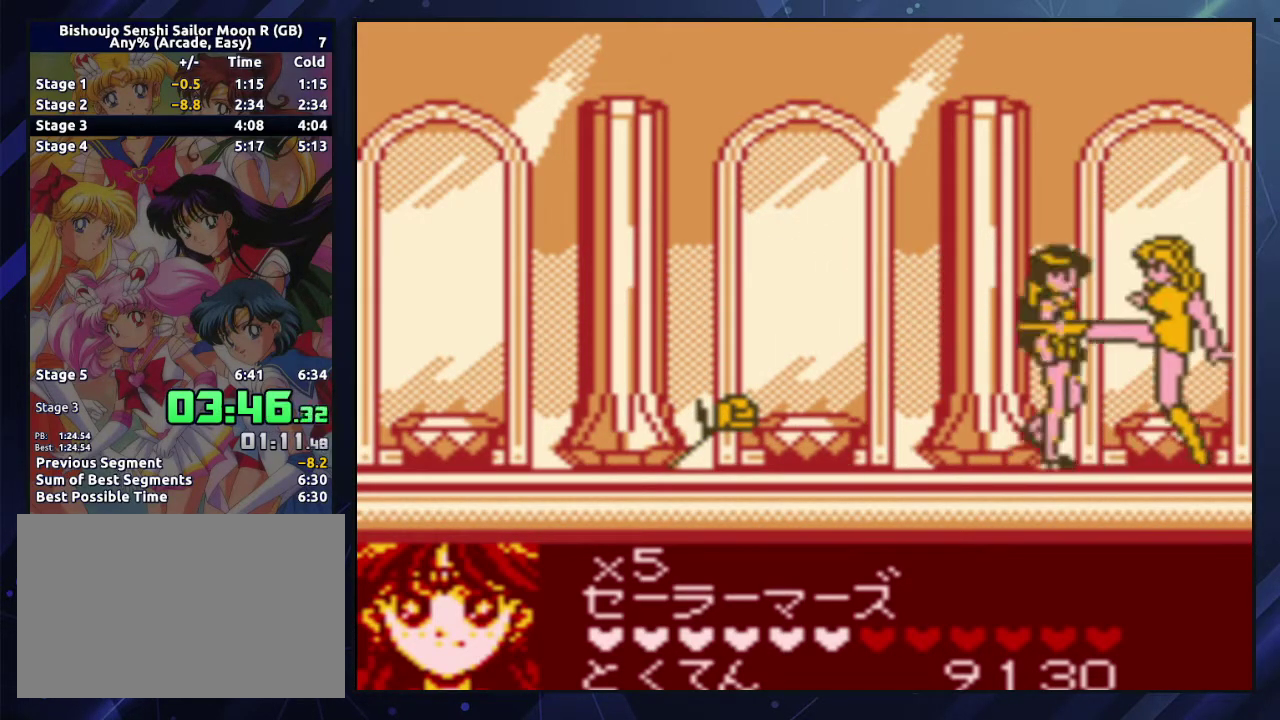
{"buttons": [], "events": [[367, "DPAD_RIGHT", "down"], [483, "DPAD_RIGHT", "up"]]}
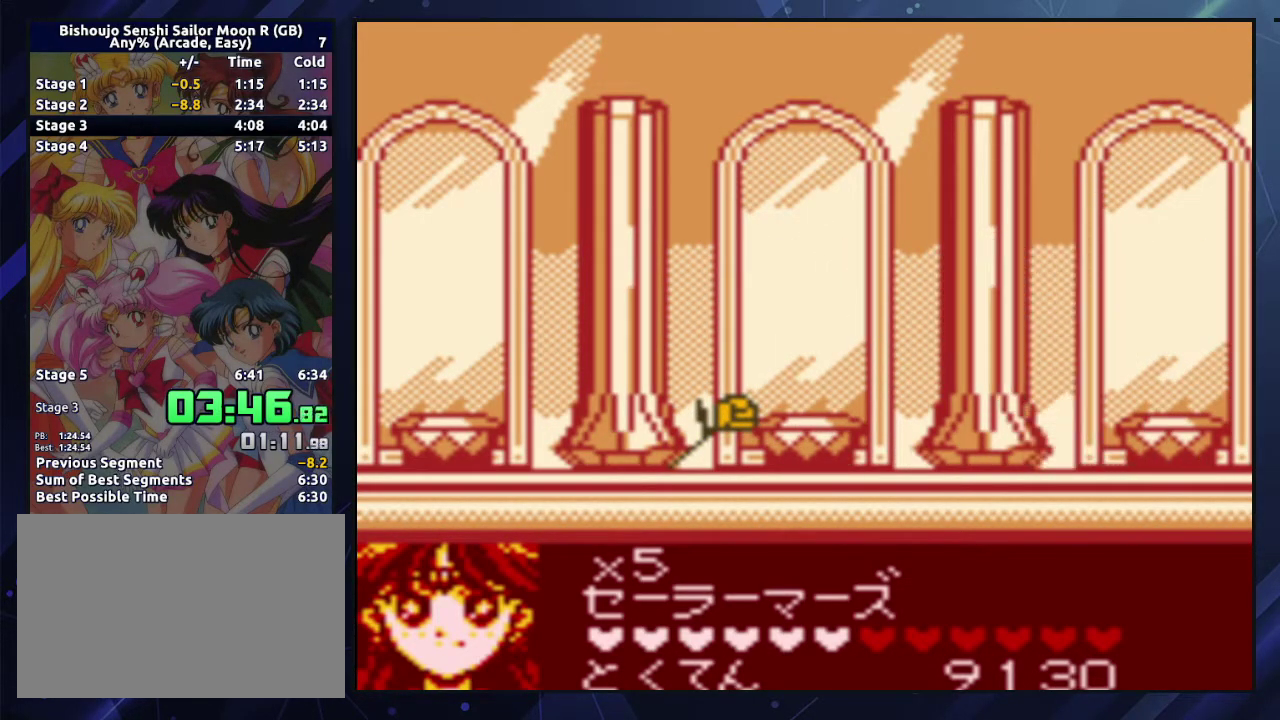
{"buttons": ["DPAD_LEFT"], "events": [[17, "DPAD_LEFT", "down"], [133, "B", "down"], [183, "B", "up"], [217, "DPAD_LEFT", "up"], [250, "B", "down"], [317, "B", "up"], [383, "DPAD_LEFT", "down"]]}
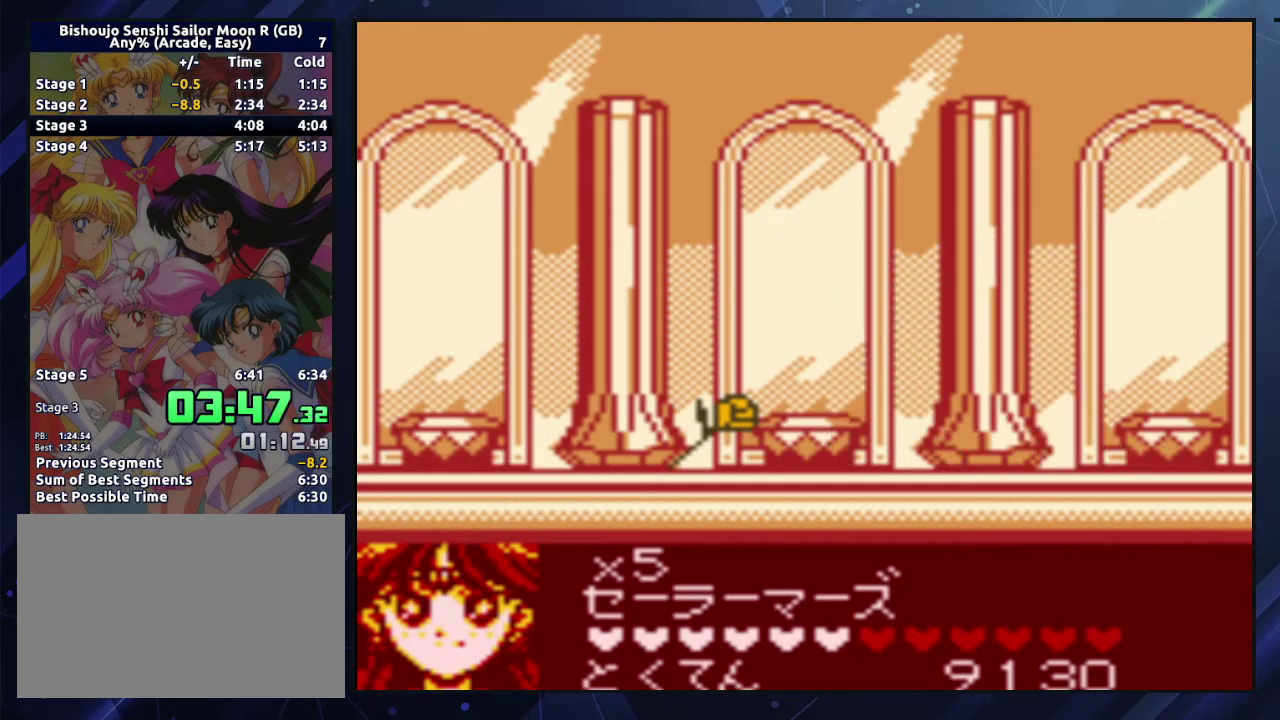
{"buttons": ["DPAD_LEFT"], "events": []}
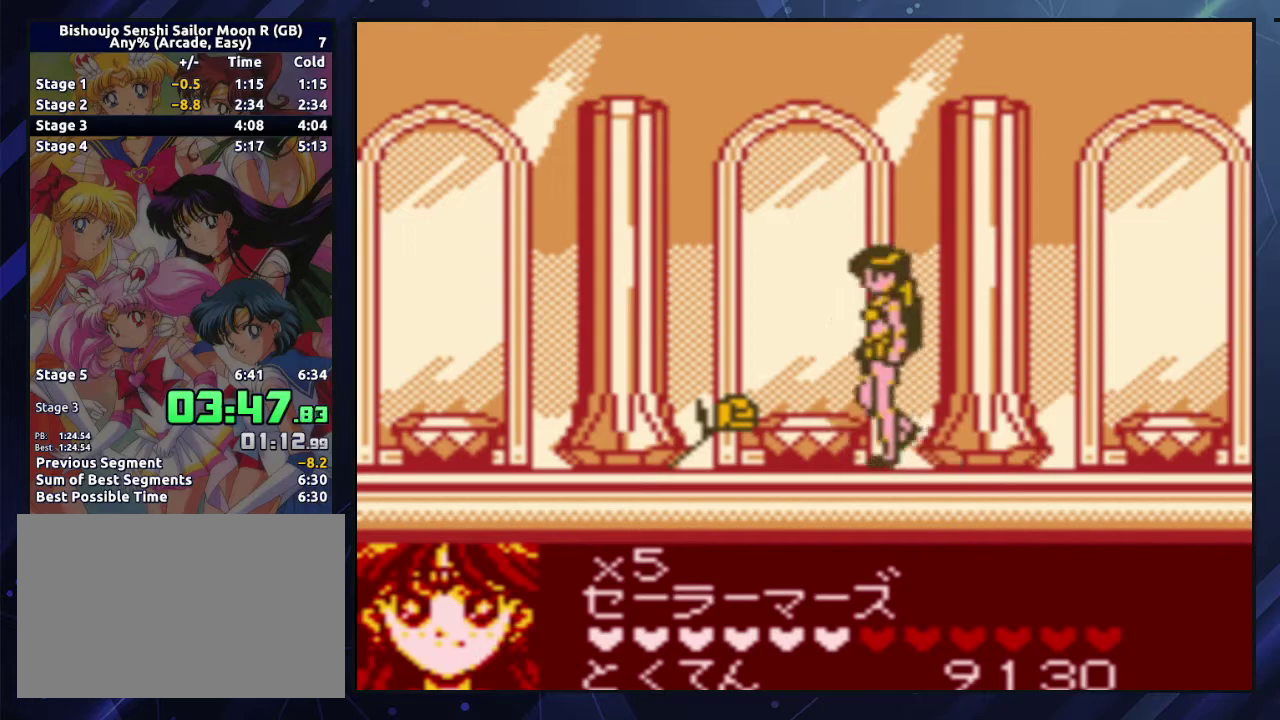
{"buttons": [], "events": [[233, "DPAD_LEFT", "up"], [267, "DPAD_RIGHT", "down"], [300, "B", "down"], [367, "DPAD_RIGHT", "up"], [483, "B", "up"]]}
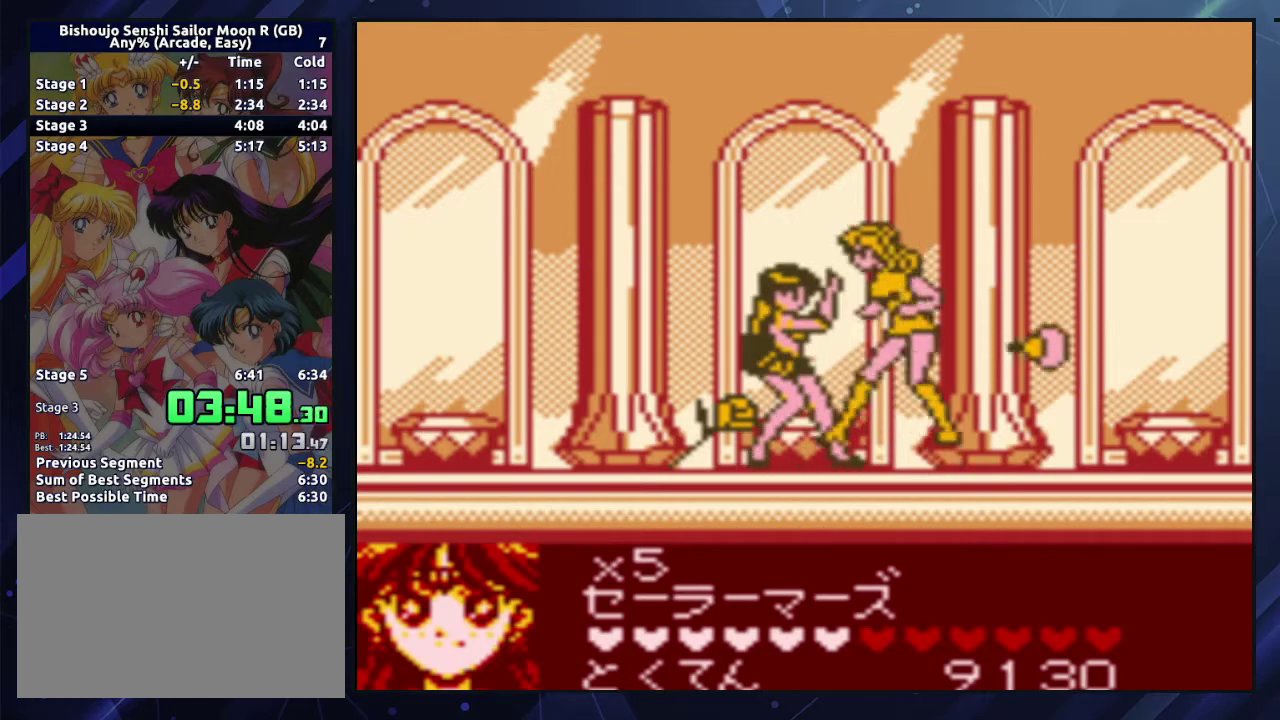
{"buttons": ["DPAD_LEFT"], "events": [[433, "DPAD_LEFT", "down"]]}
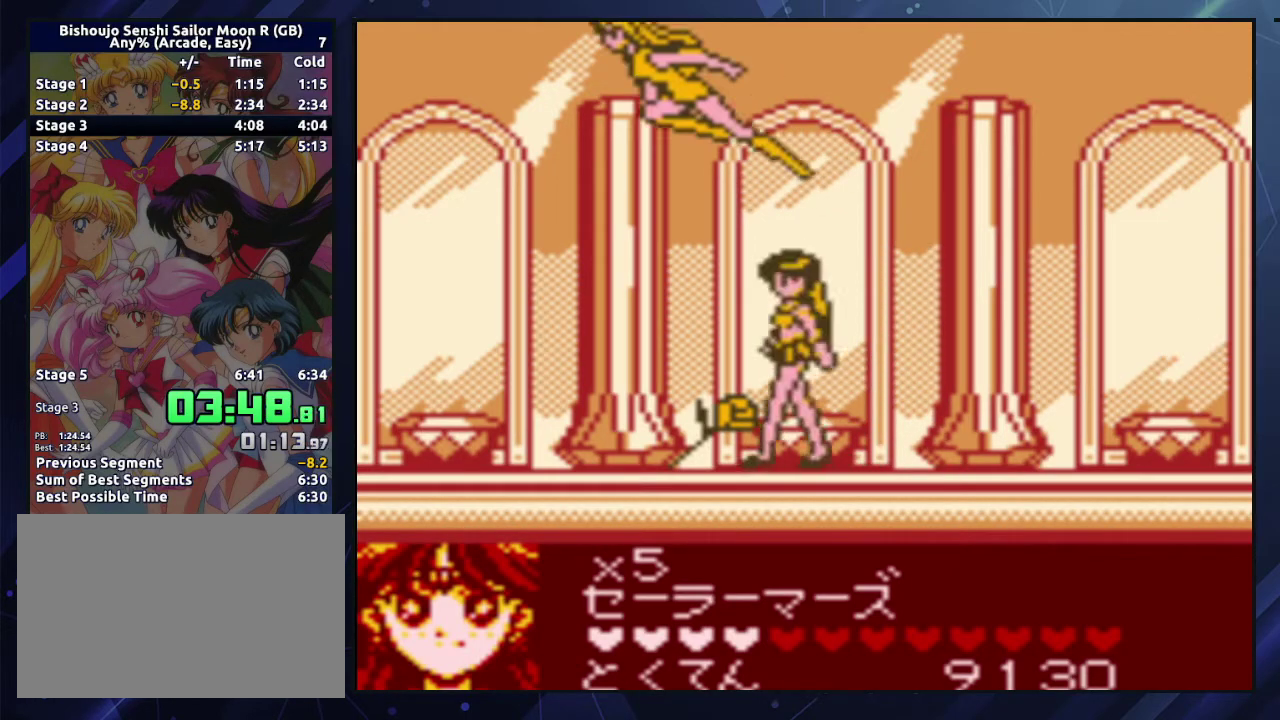
{"buttons": ["B"], "events": [[367, "B", "down"], [433, "DPAD_LEFT", "up"]]}